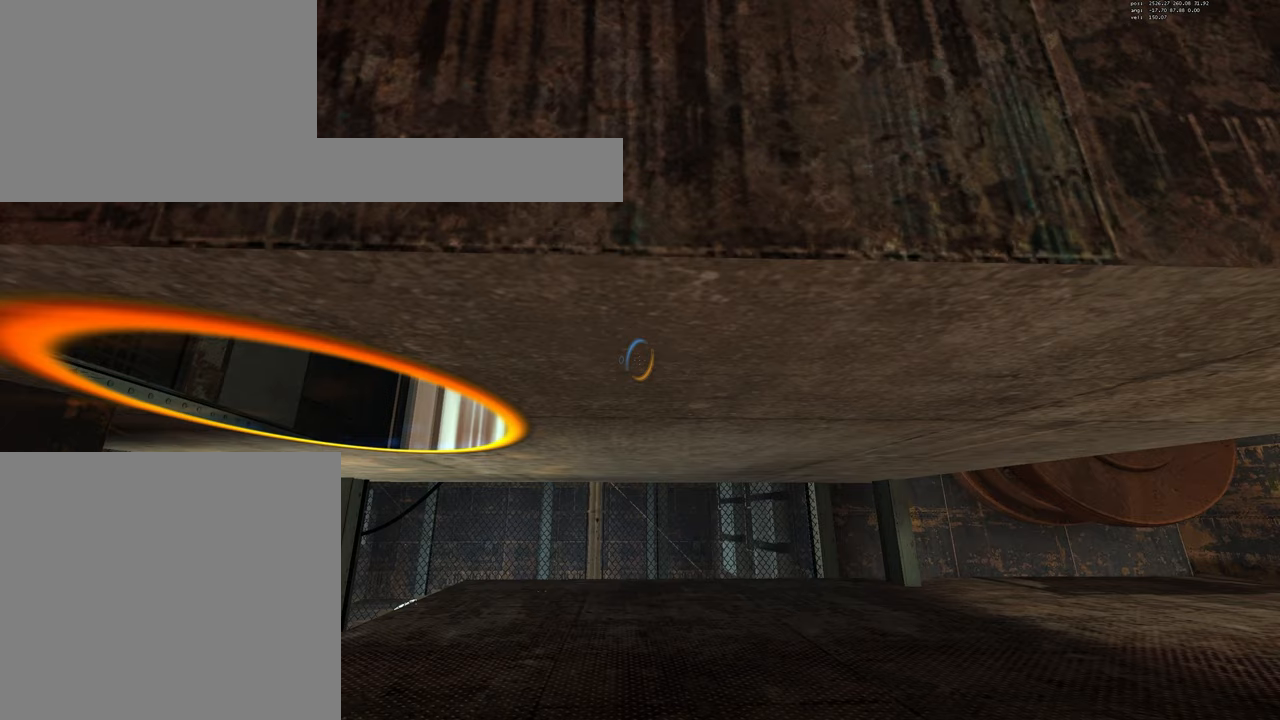
Gameplay with keyboard and mouse; each line is a JSON object with the keys and mouse buttons held at the frame after it. "events" lists presses ("down") and releases ("up") of "a", "d", "duck", "e", "jump", "s", "w", "mouse_left" and "mouse_right" between this image and that frame as [ms after this image, input, new state], when the widget could be followed in between. "mouse_left", "mouse_right" = the "left", "right" buttons of the "mouse" list. No other keys are recorded. Mouse movement is not recorded. Key names are as the overlay labels them; some are game actions (e.g. jump) rather than physical keys.
{"keys": ["duck", "w"], "mouse": [], "events": [[300, "mouse_right", "down"], [383, "mouse_right", "up"]]}
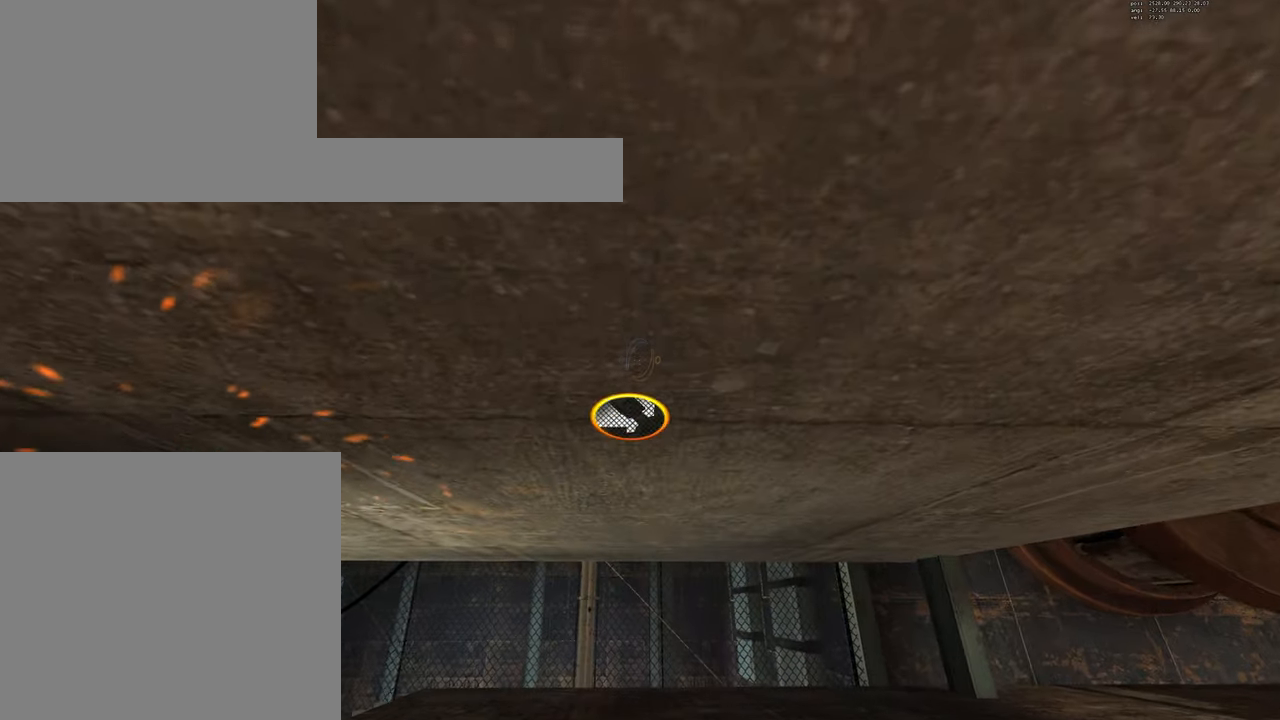
{"keys": ["w"], "mouse": [], "events": [[250, "duck", "up"]]}
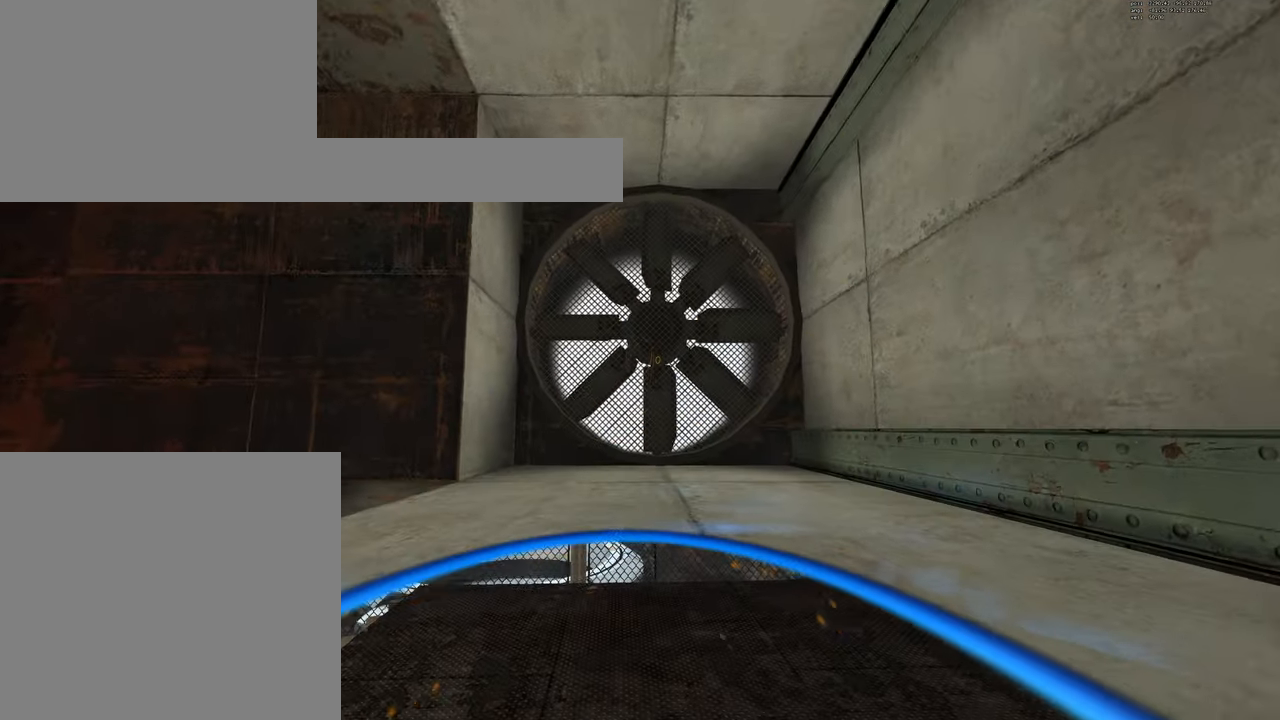
{"keys": [], "mouse": [], "events": [[133, "w", "up"]]}
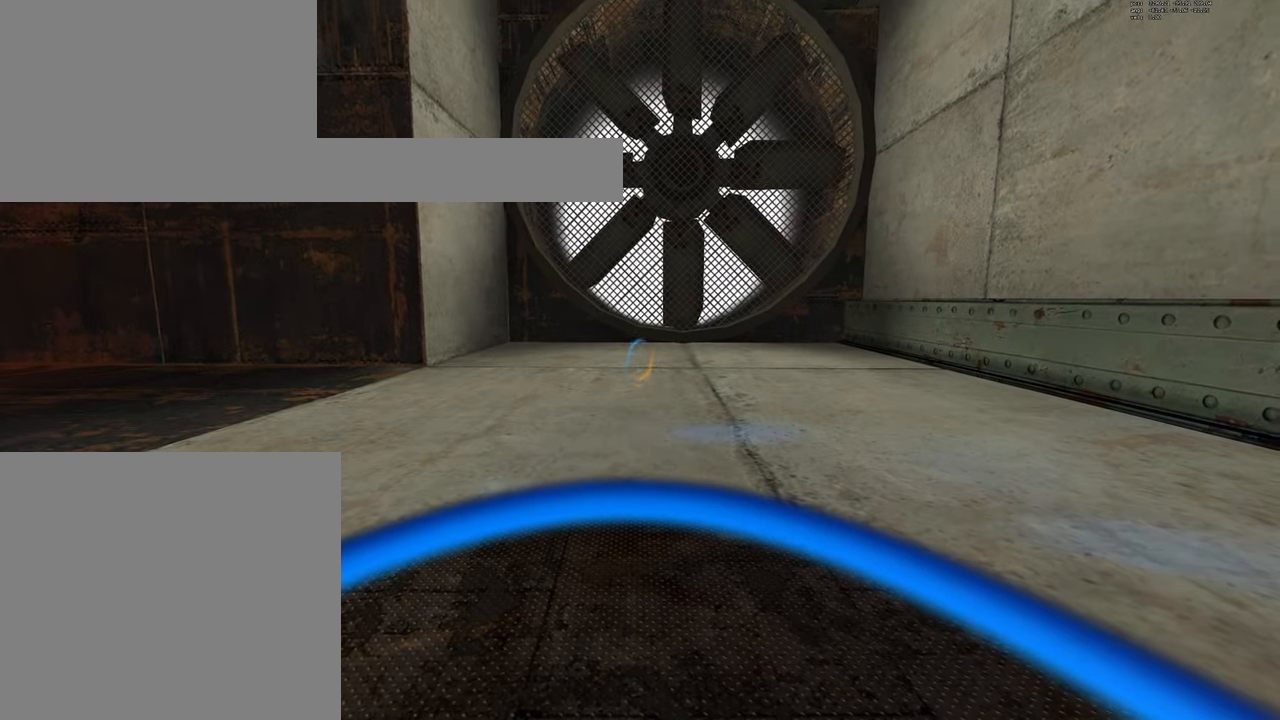
{"keys": [], "mouse": [], "events": []}
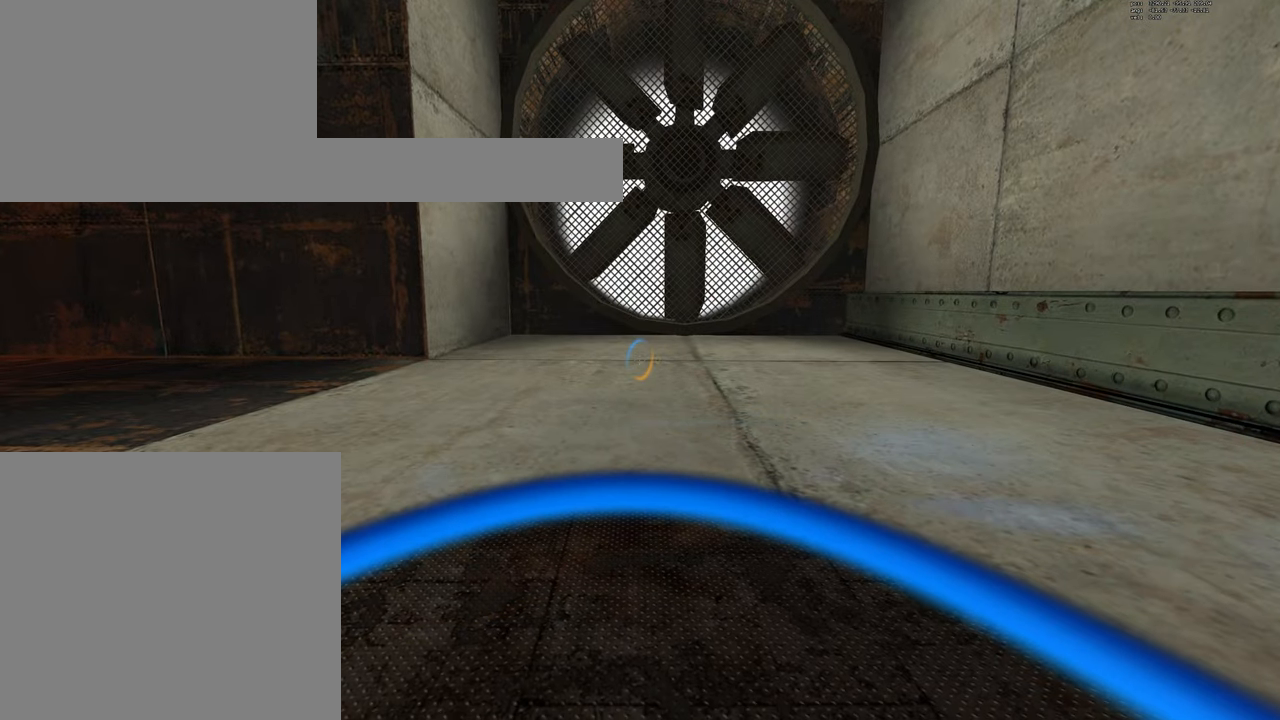
{"keys": [], "mouse": [], "events": []}
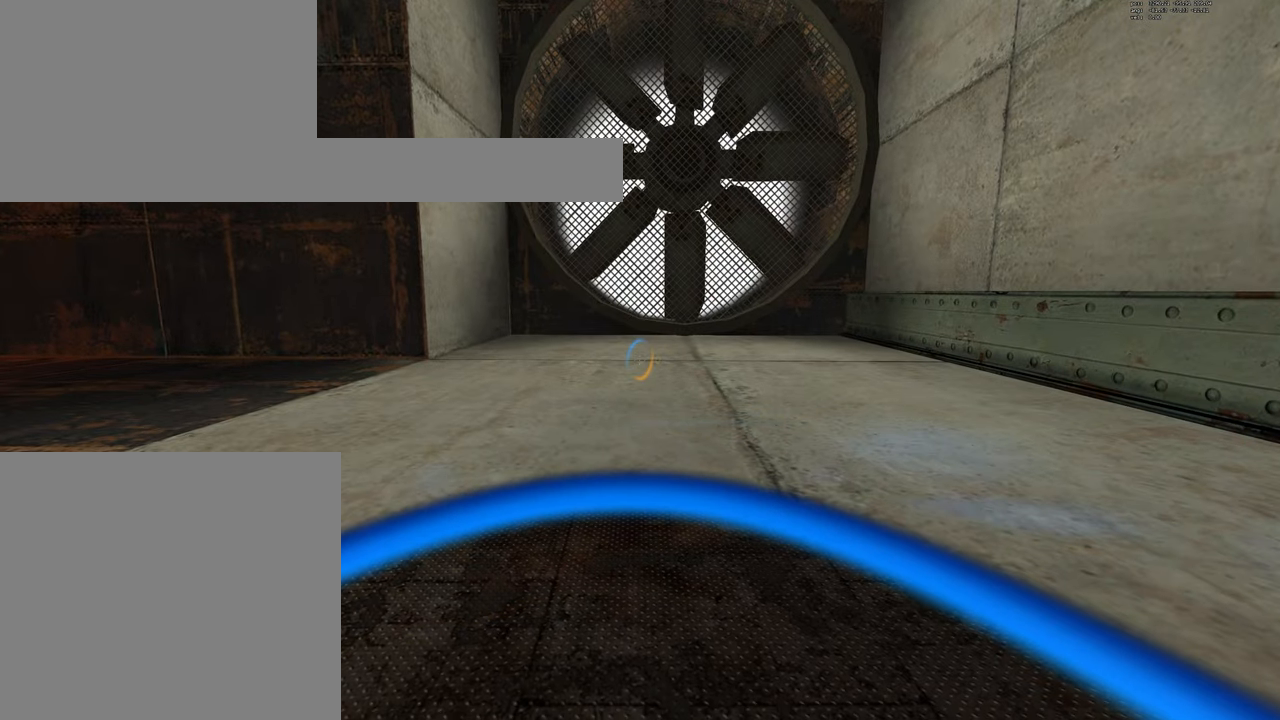
{"keys": [], "mouse": [], "events": []}
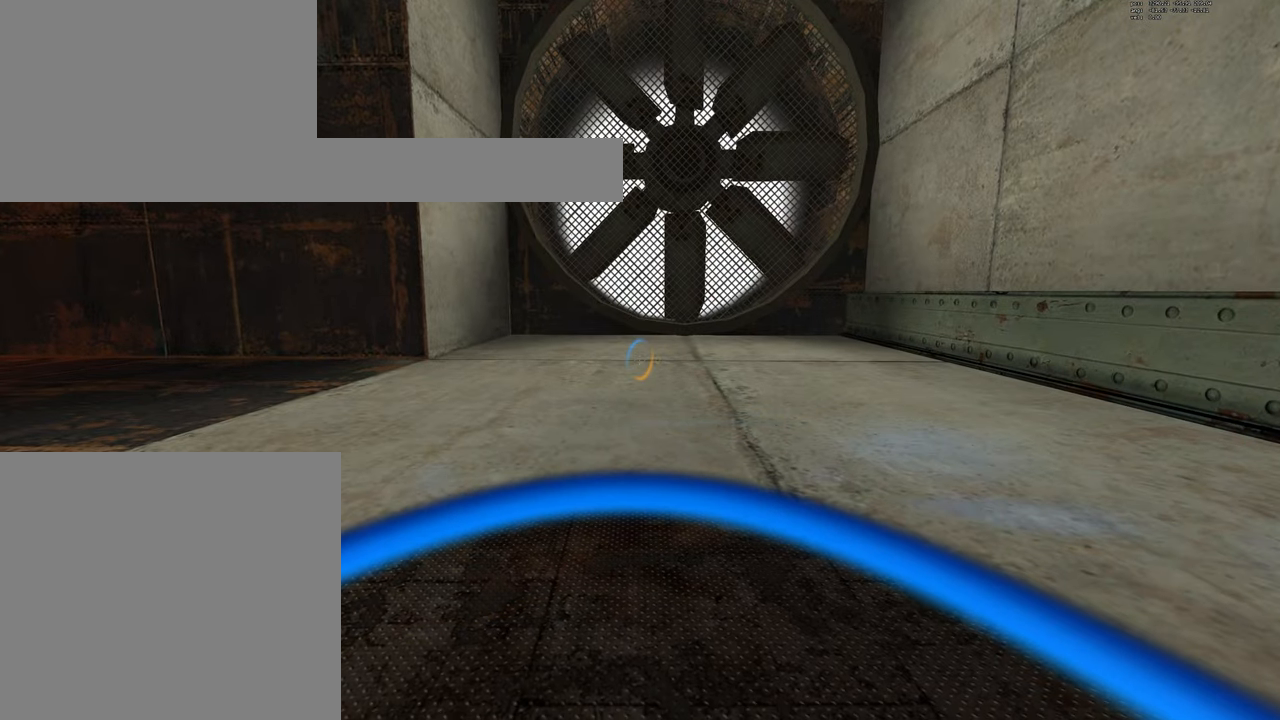
{"keys": [], "mouse": [], "events": []}
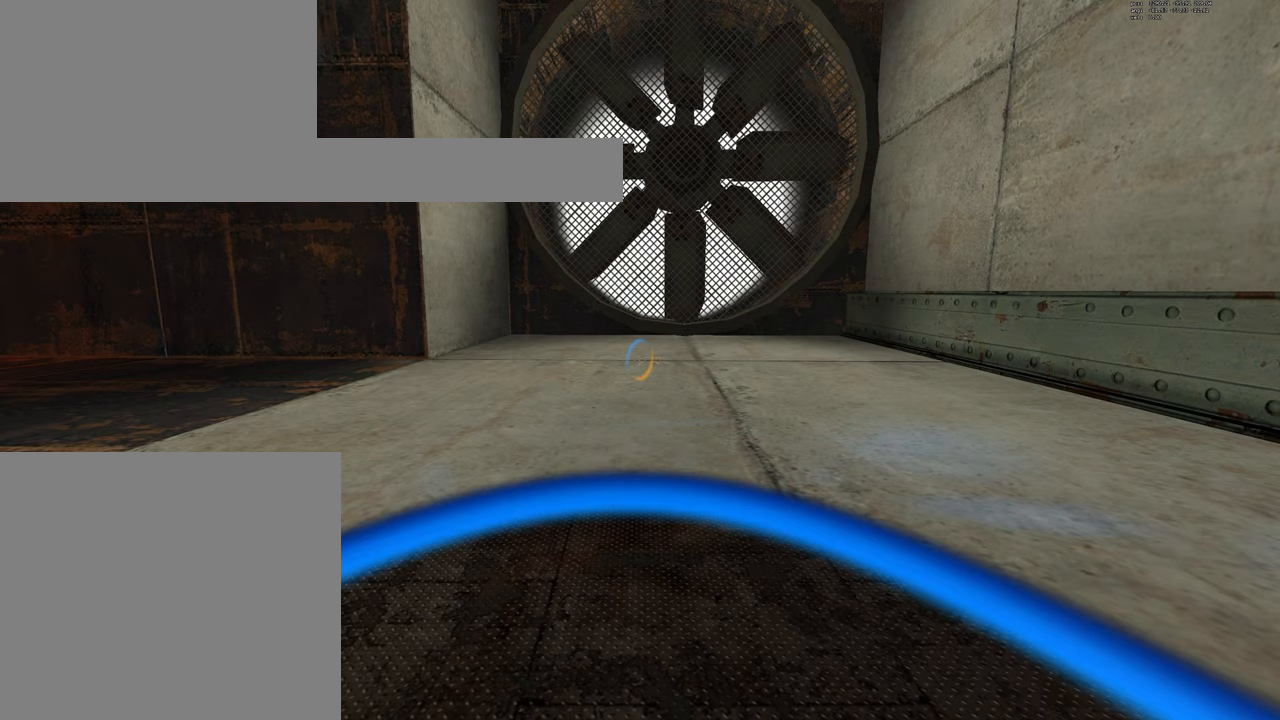
{"keys": [], "mouse": [], "events": []}
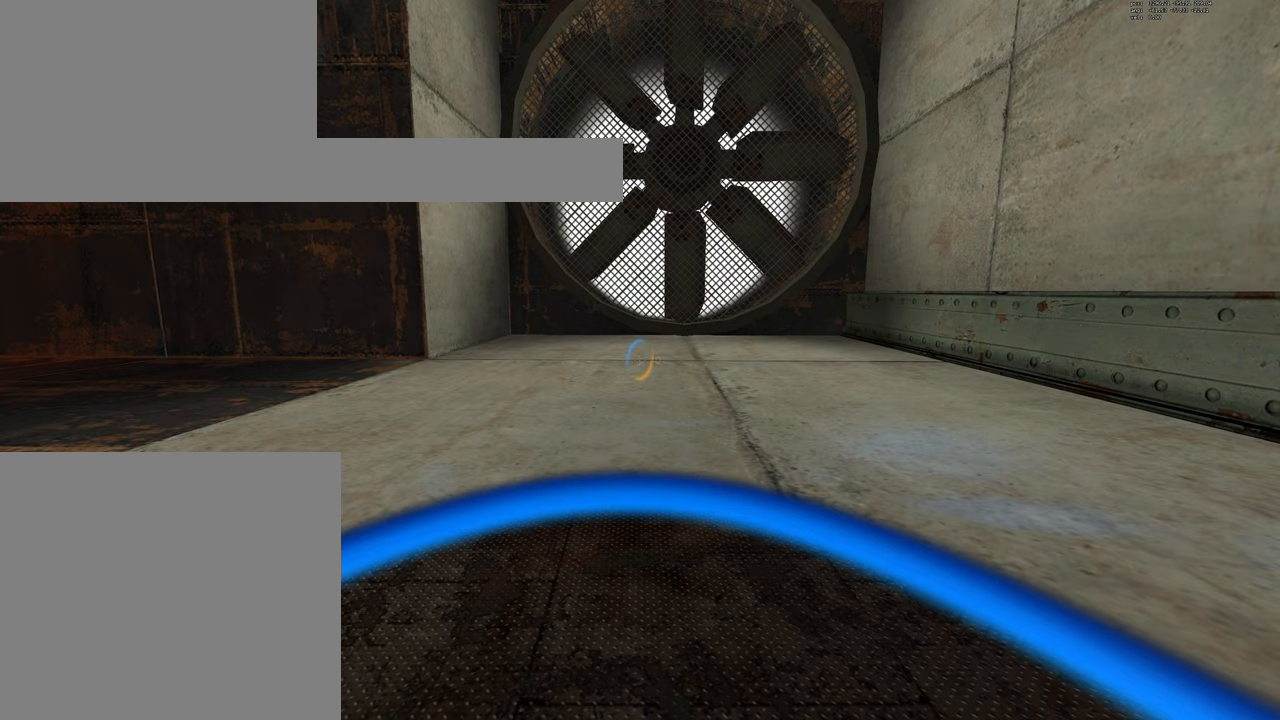
{"keys": [], "mouse": [], "events": []}
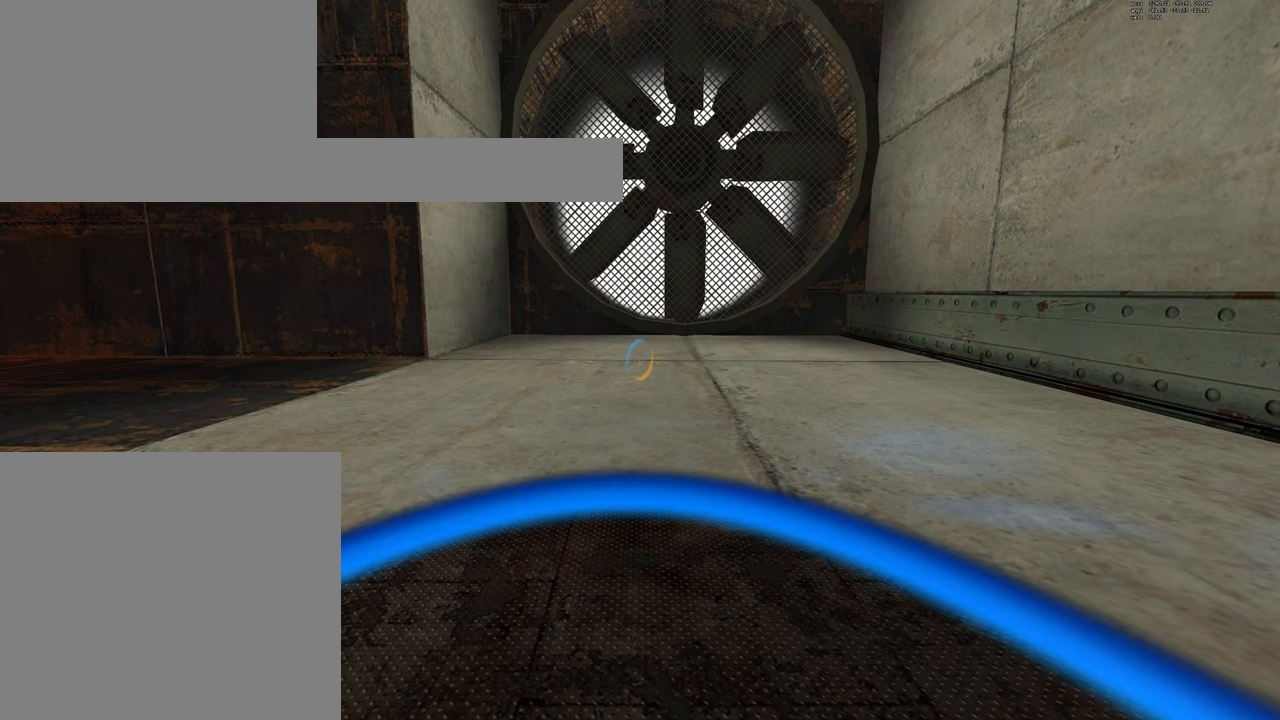
{"keys": [], "mouse": [], "events": []}
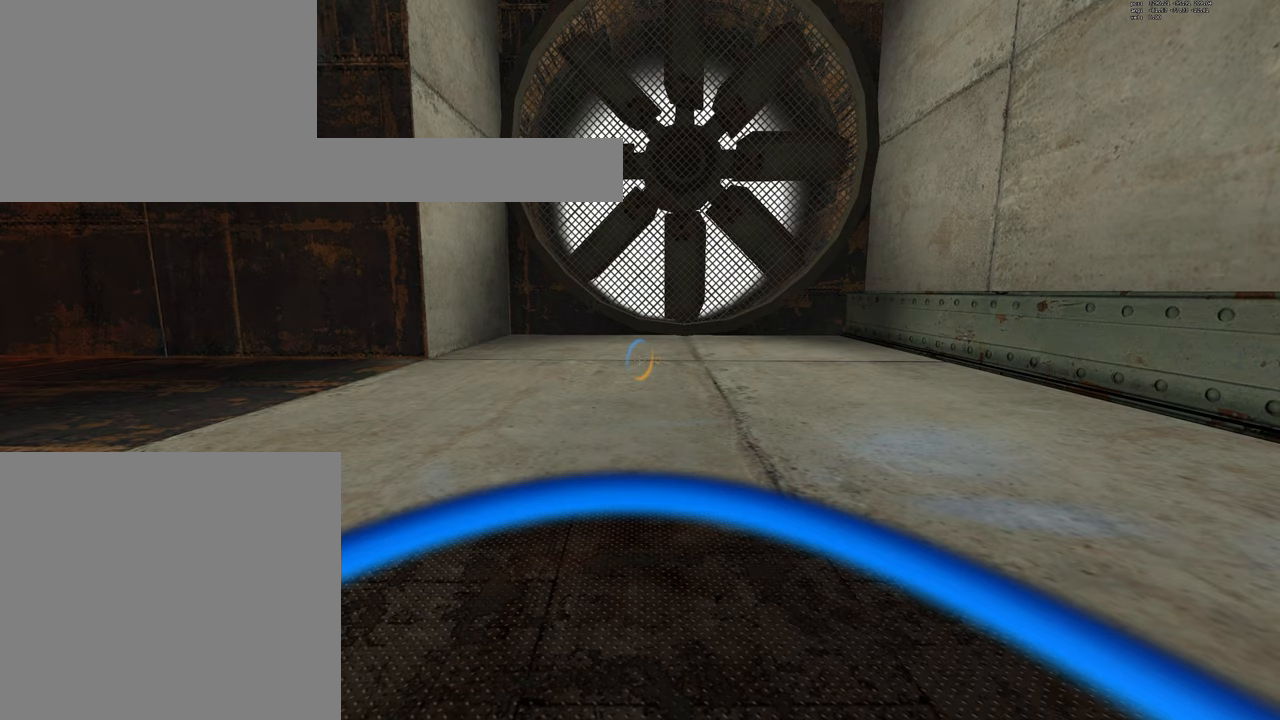
{"keys": [], "mouse": [], "events": []}
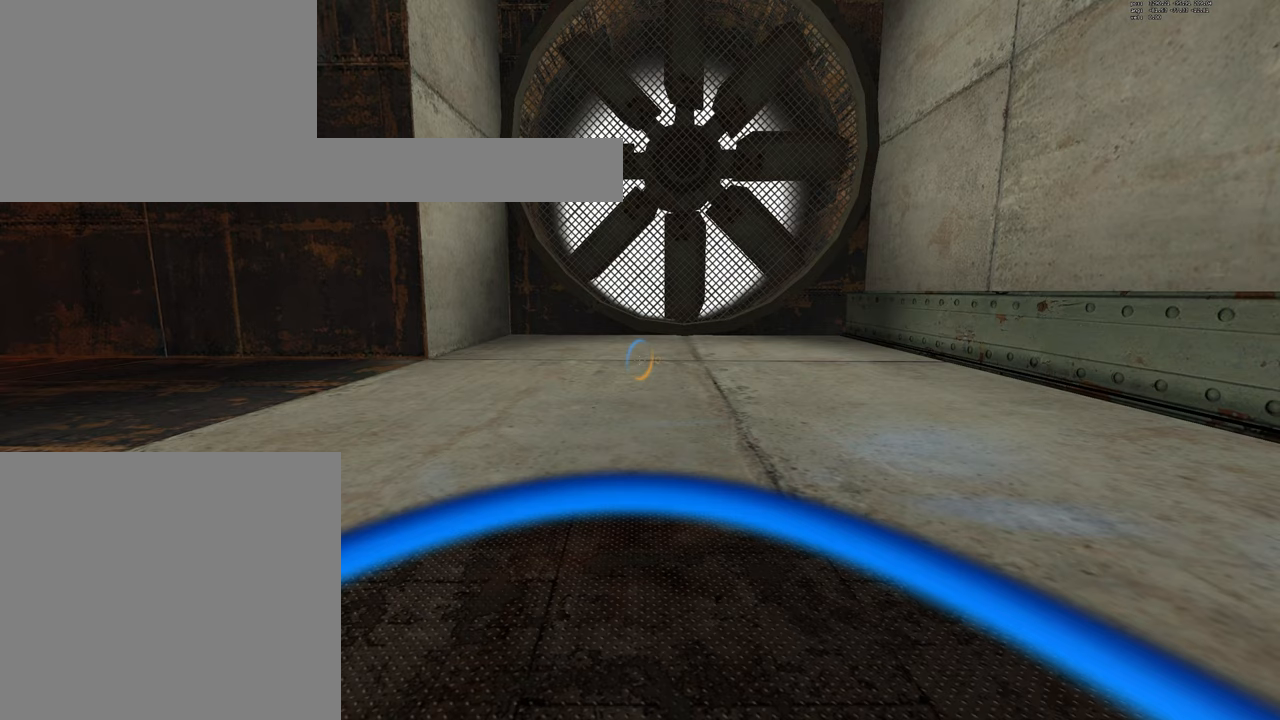
{"keys": [], "mouse": [], "events": []}
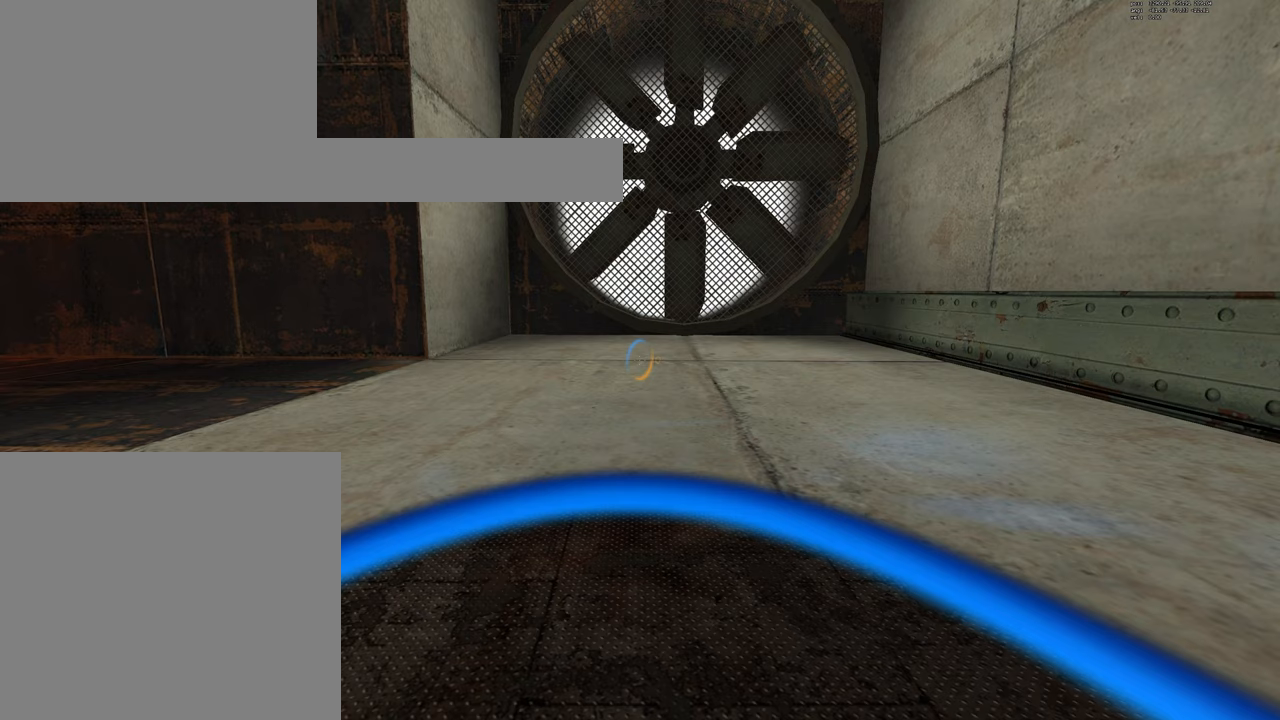
{"keys": [], "mouse": [], "events": []}
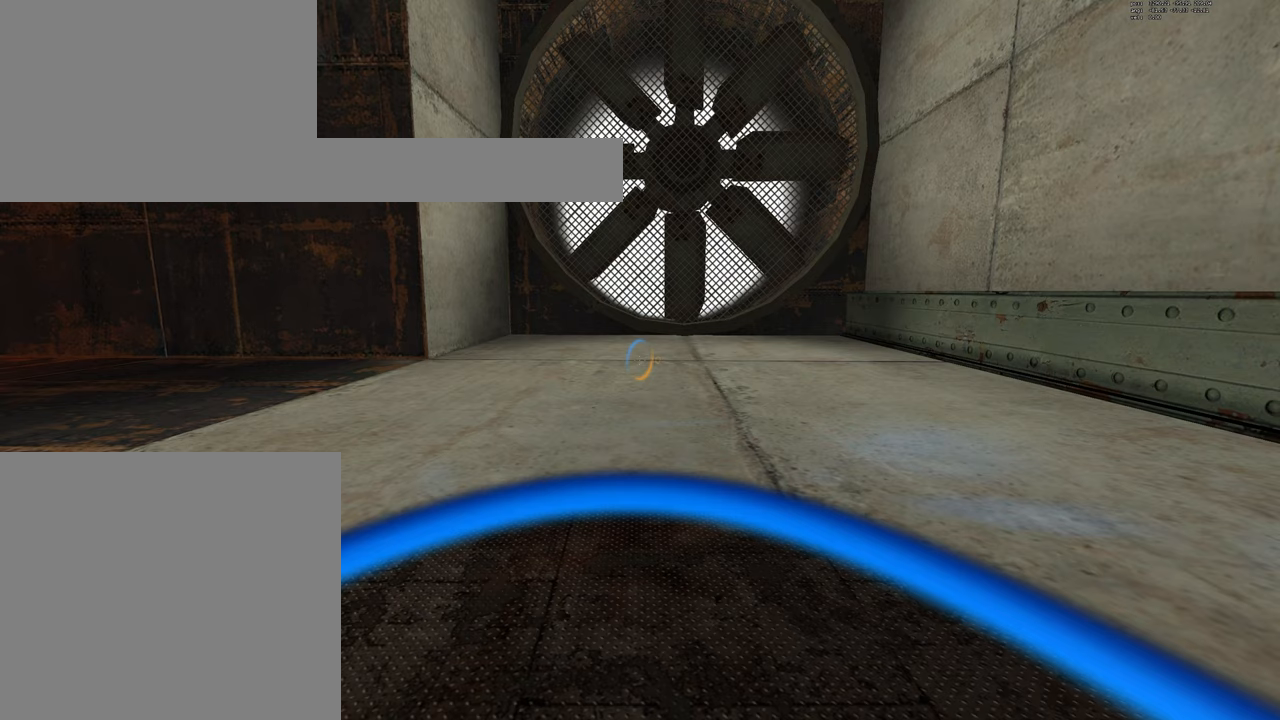
{"keys": [], "mouse": [], "events": [[67, "mouse_left", "down"], [134, "mouse_left", "up"]]}
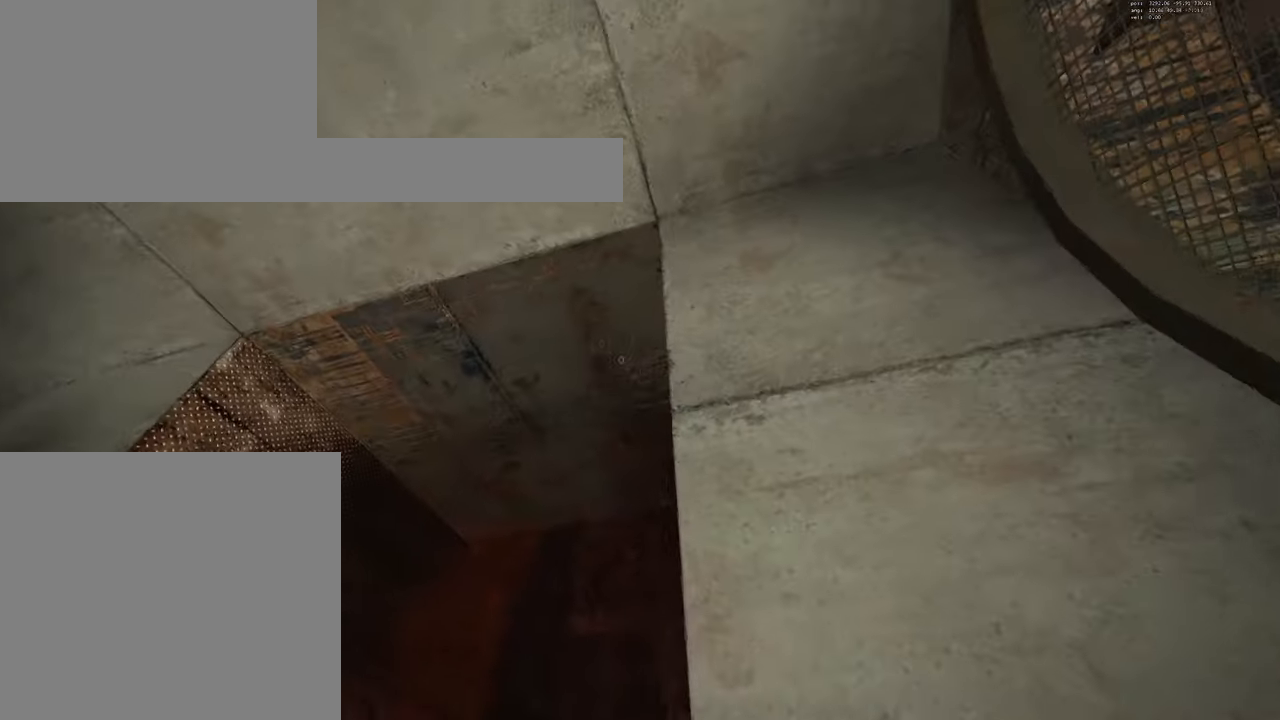
{"keys": [], "mouse": [], "events": []}
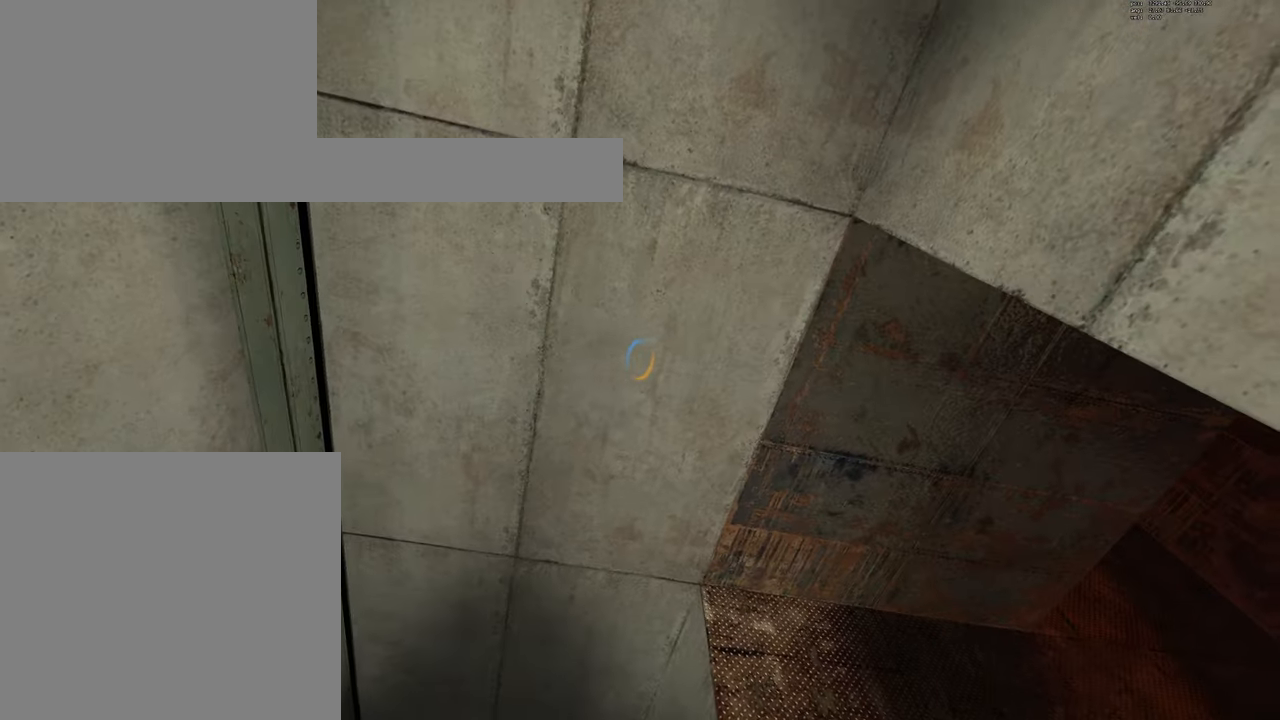
{"keys": [], "mouse": [], "events": []}
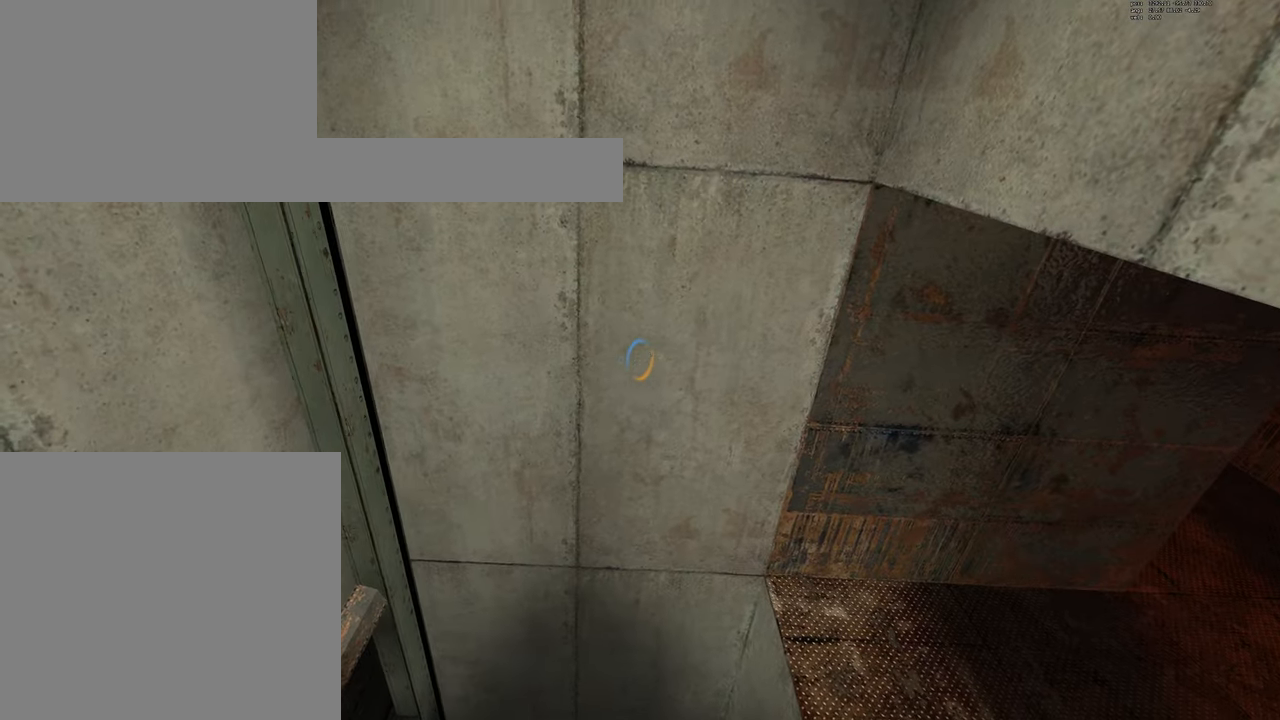
{"keys": [], "mouse": [], "events": []}
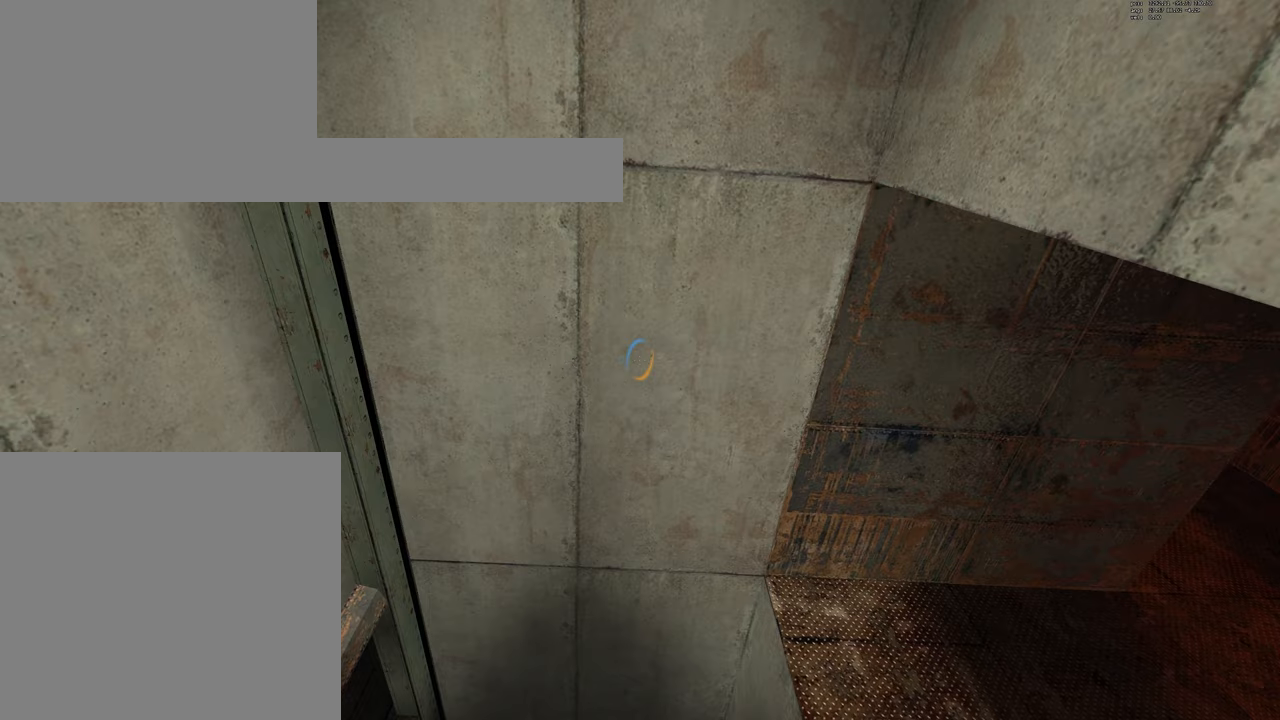
{"keys": [], "mouse": [], "events": []}
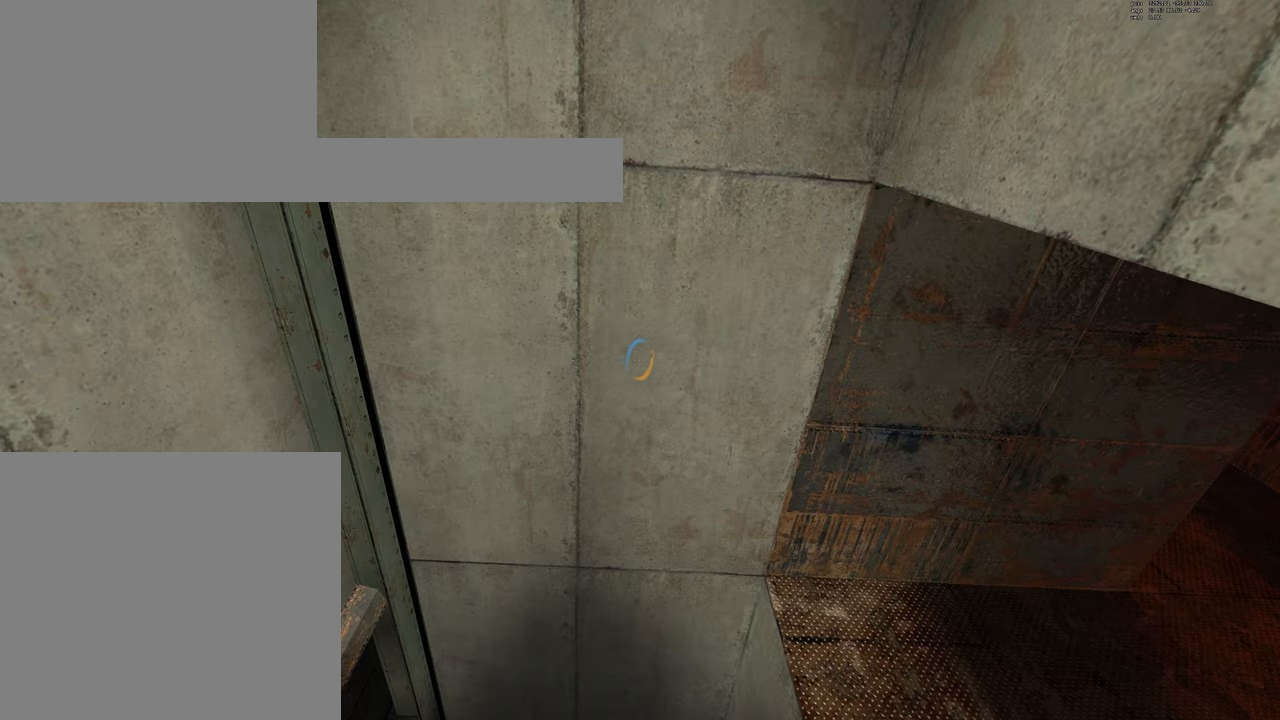
{"keys": [], "mouse": [], "events": []}
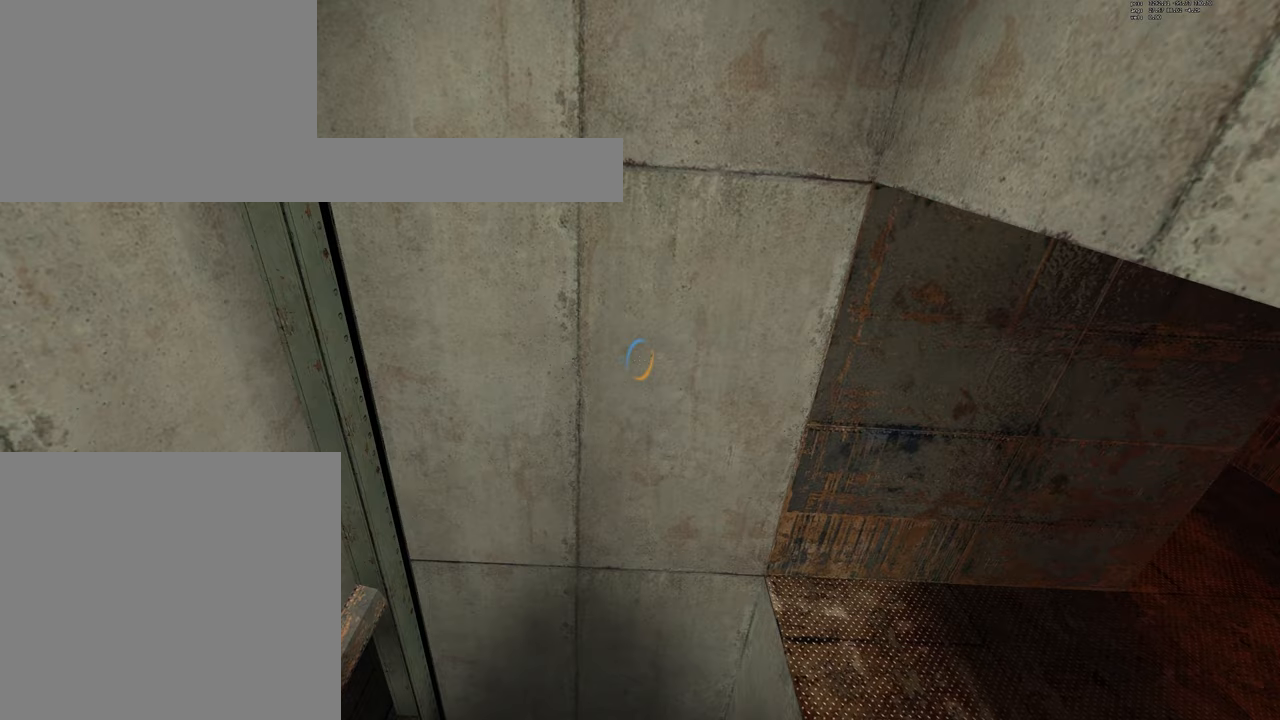
{"keys": ["d"], "mouse": [], "events": [[350, "jump", "down"], [350, "mouse_right", "down"], [400, "d", "down"], [433, "mouse_right", "up"], [466, "jump", "up"]]}
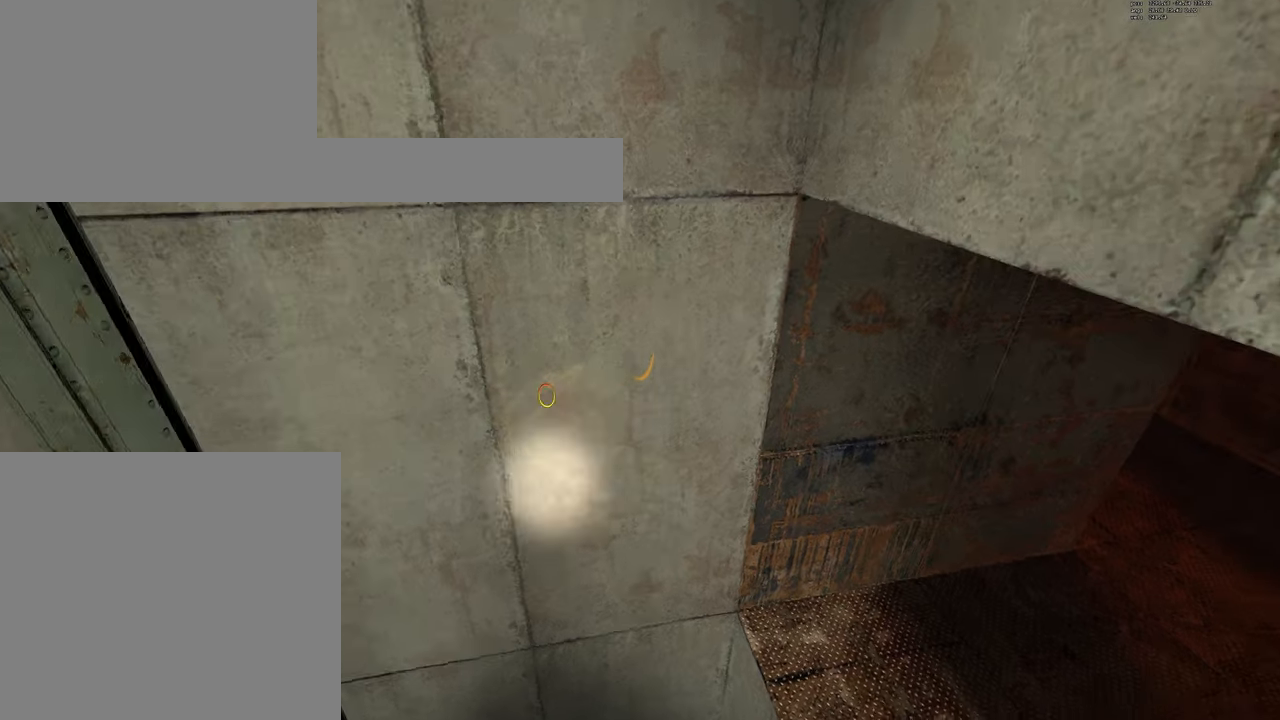
{"keys": ["d"], "mouse": [], "events": []}
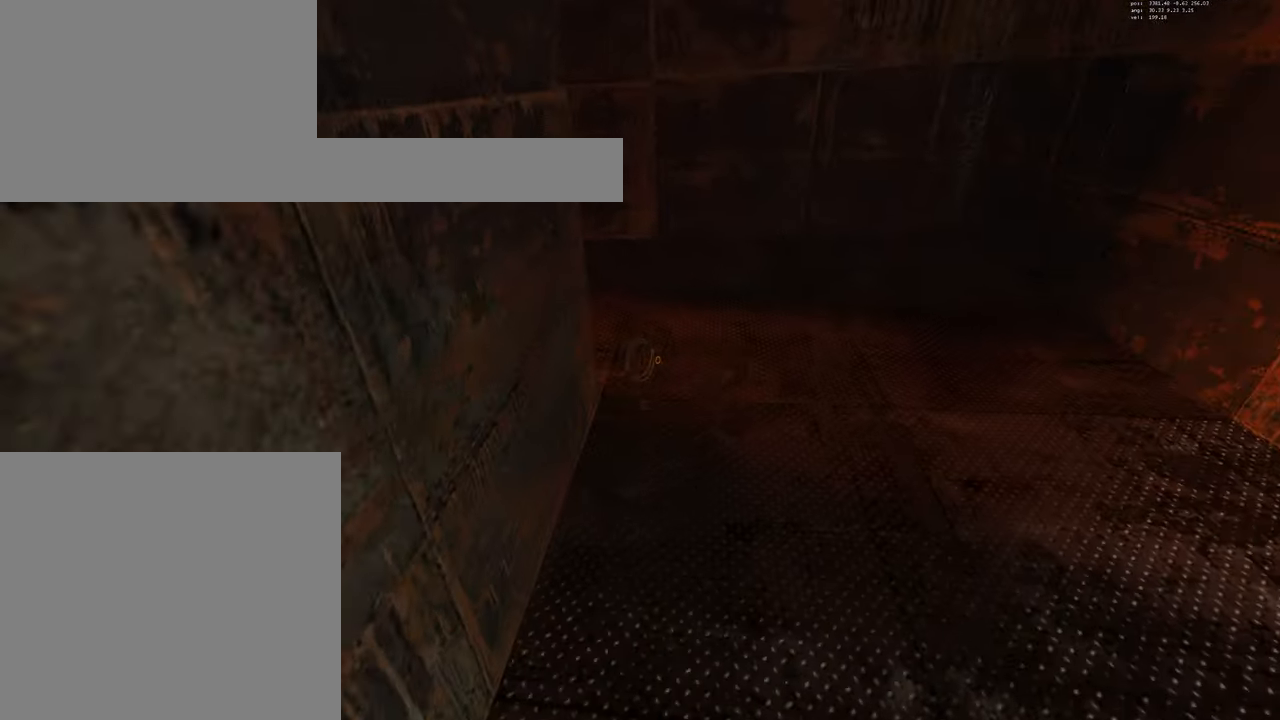
{"keys": [], "mouse": [], "events": [[16, "d", "up"]]}
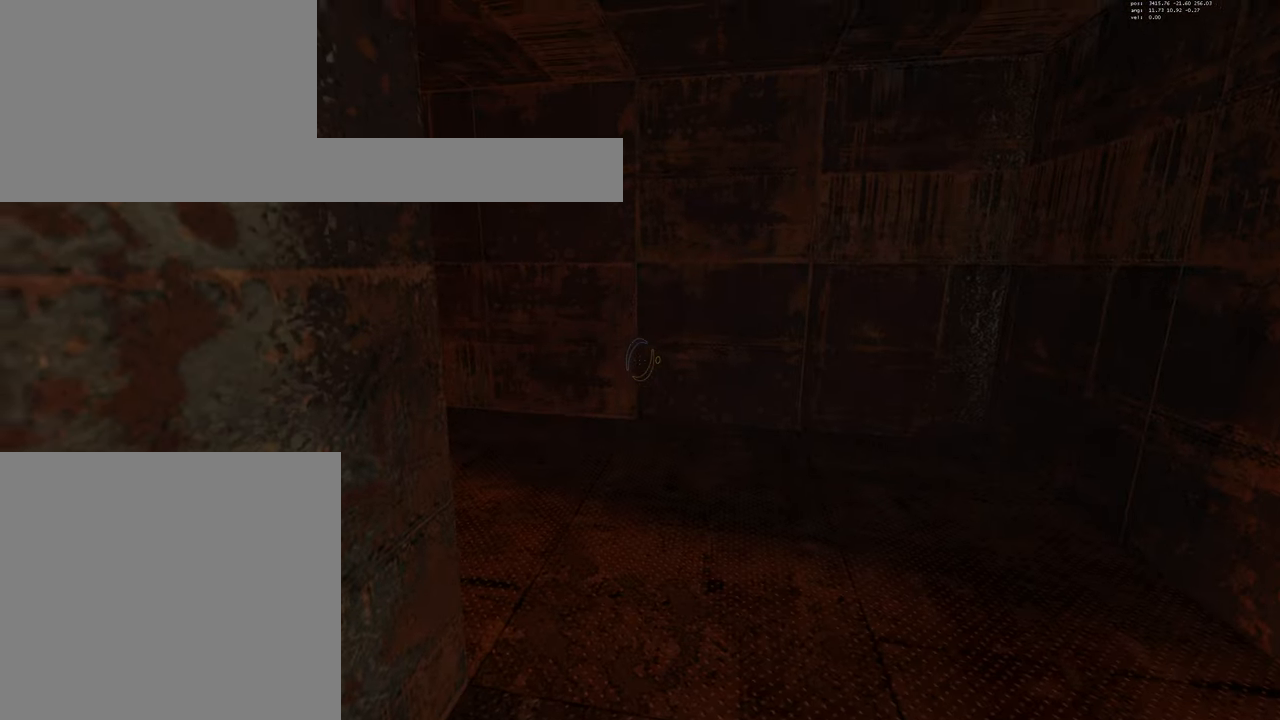
{"keys": ["w"], "mouse": [], "events": [[16, "w", "down"]]}
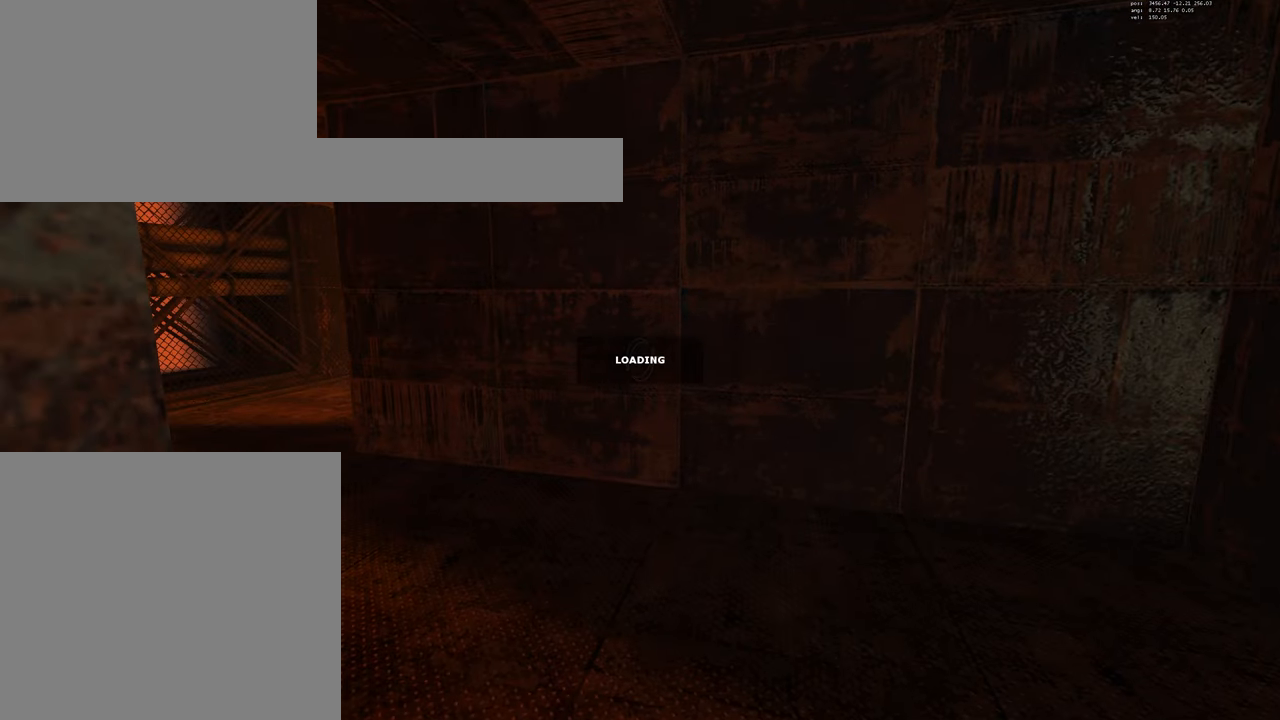
{"keys": ["w"], "mouse": [], "events": []}